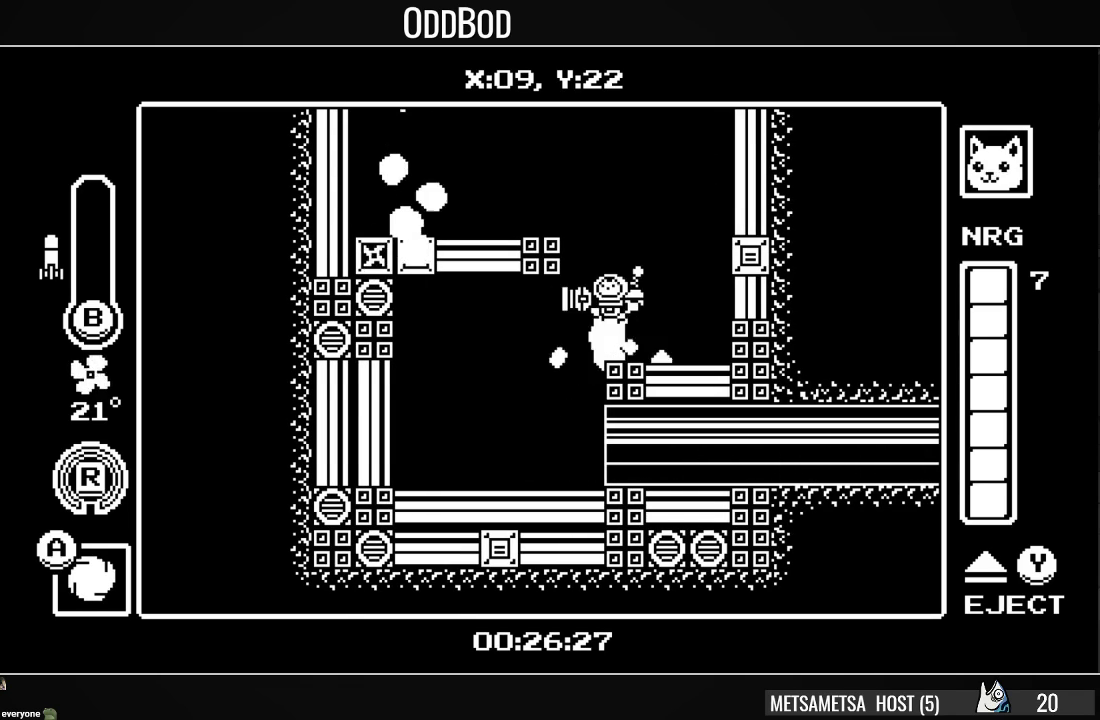
Gameplay with a controller (PlayStation layout); each line is a JSON object with the inputs held at the frame after it. "events" lists button and stick changes between this image and that frame as [ms after this image, input, new state], when the widget could be followed in between. Not read: left_stick.
{"buttons": [], "right_stick": "center", "events": [[33, "CROSS", "up"], [67, "CROSS", "down"], [167, "DPAD_LEFT", "down"], [200, "CROSS", "up"], [367, "DPAD_LEFT", "up"]]}
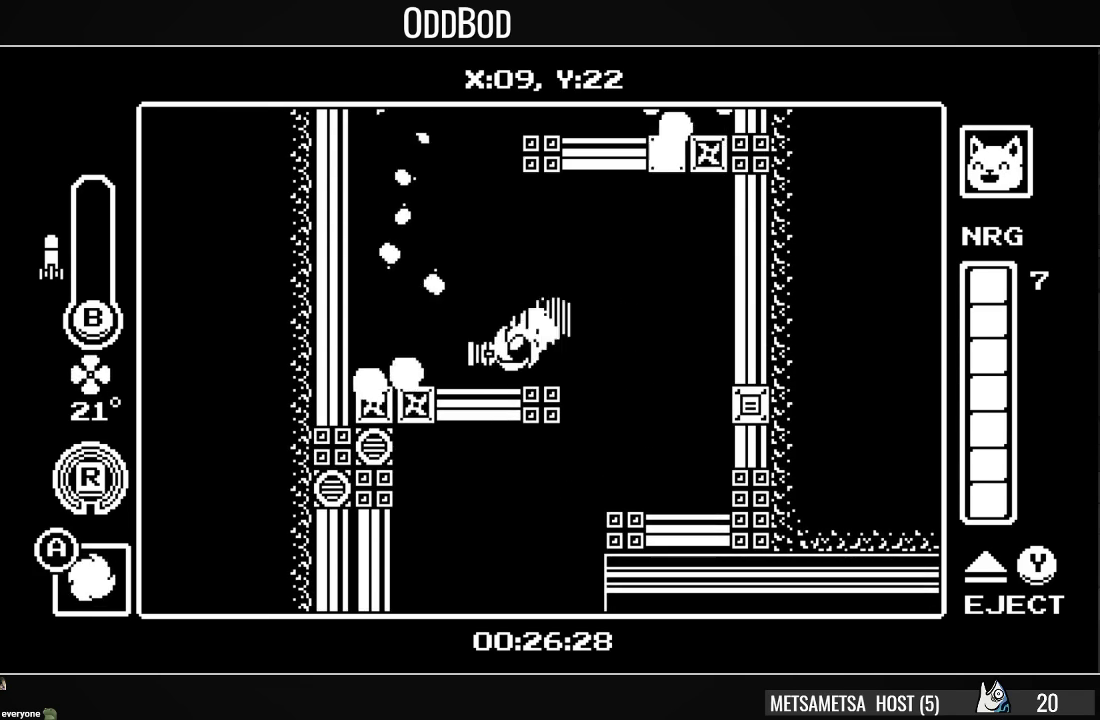
{"buttons": ["DPAD_RIGHT"], "right_stick": "center", "events": [[100, "DPAD_LEFT", "down"], [133, "CROSS", "down"], [333, "DPAD_LEFT", "up"], [400, "DPAD_RIGHT", "down"], [433, "CROSS", "up"]]}
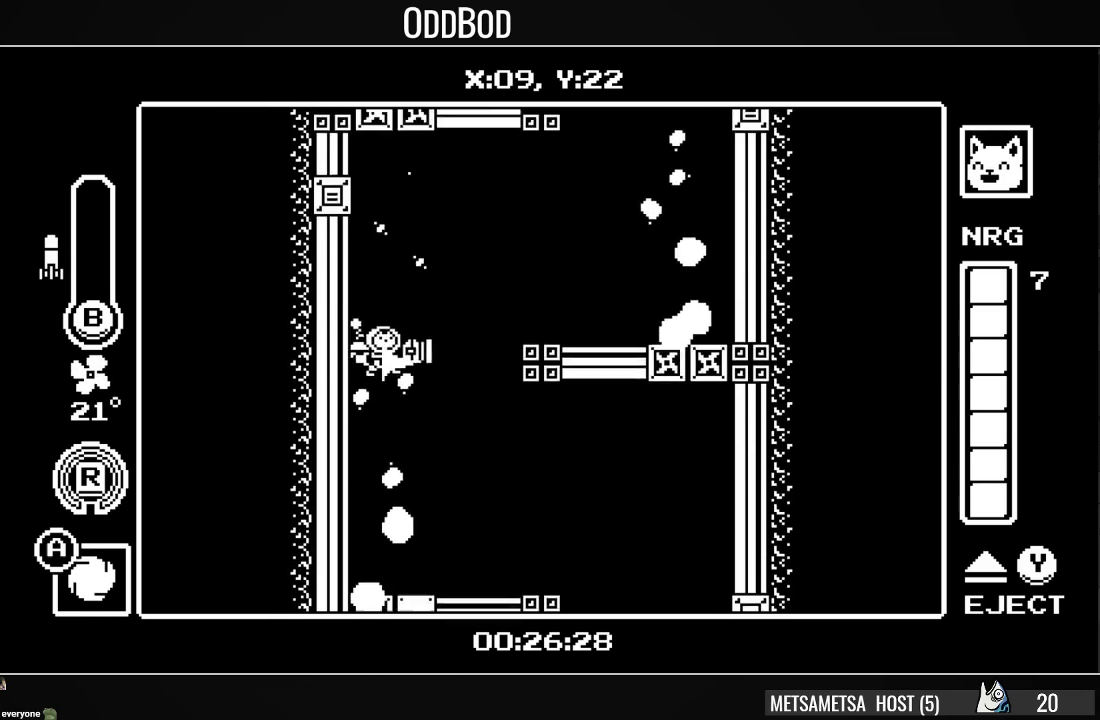
{"buttons": [], "right_stick": "center", "events": [[33, "CROSS", "down"], [133, "CROSS", "up"], [333, "DPAD_RIGHT", "up"], [367, "DPAD_LEFT", "down"], [500, "DPAD_LEFT", "up"]]}
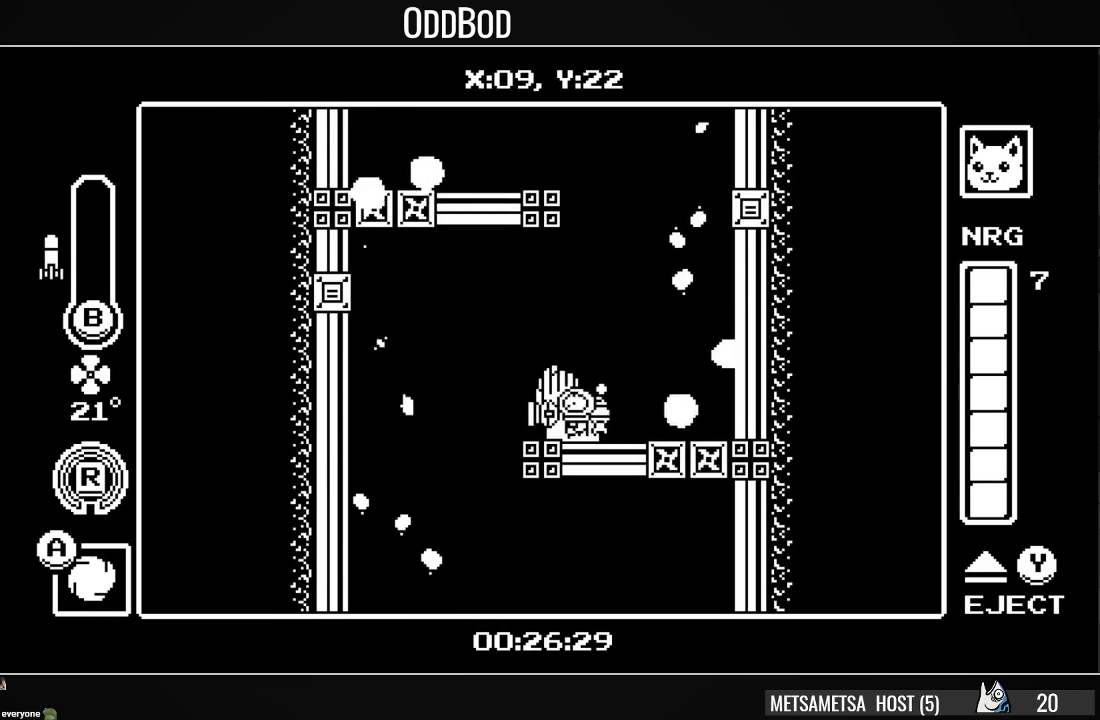
{"buttons": ["CROSS", "CIRCLE", "DPAD_DOWN", "DPAD_LEFT"], "right_stick": "center", "events": [[67, "CROSS", "down"], [67, "DPAD_RIGHT", "down"], [233, "DPAD_RIGHT", "up"], [333, "CROSS", "up"], [367, "DPAD_LEFT", "down"], [400, "CROSS", "down"], [433, "DPAD_DOWN", "down"], [467, "CIRCLE", "down"]]}
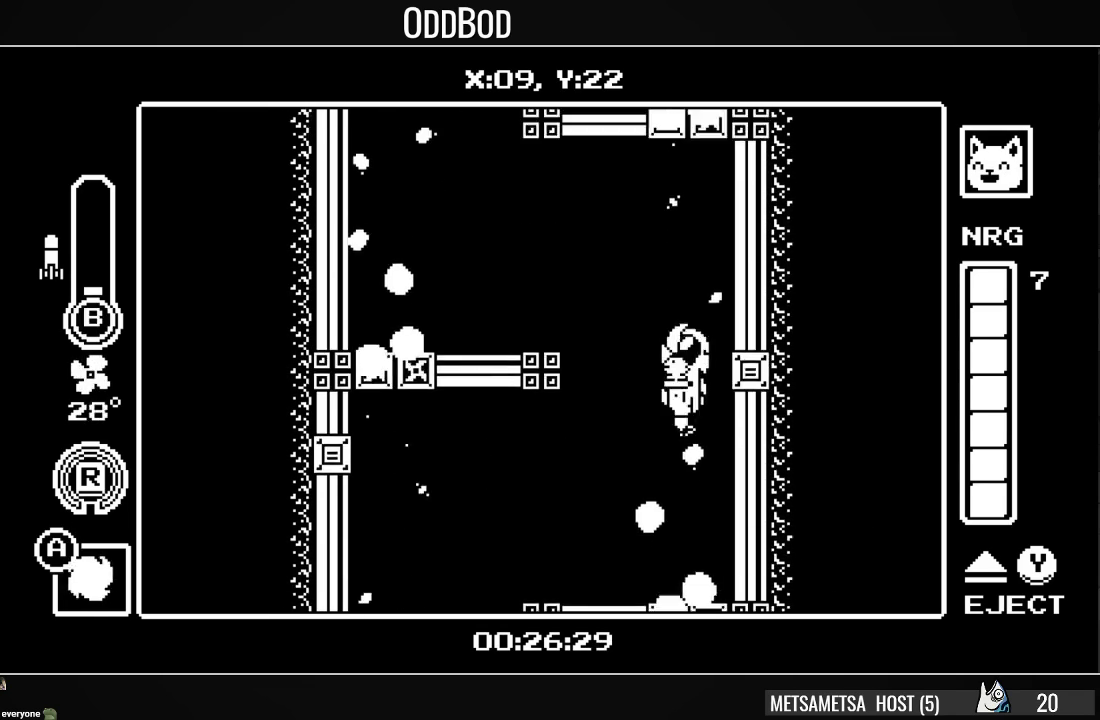
{"buttons": [], "right_stick": "center", "events": [[167, "CIRCLE", "up"], [167, "CROSS", "up"], [200, "DPAD_DOWN", "up"], [400, "DPAD_LEFT", "up"]]}
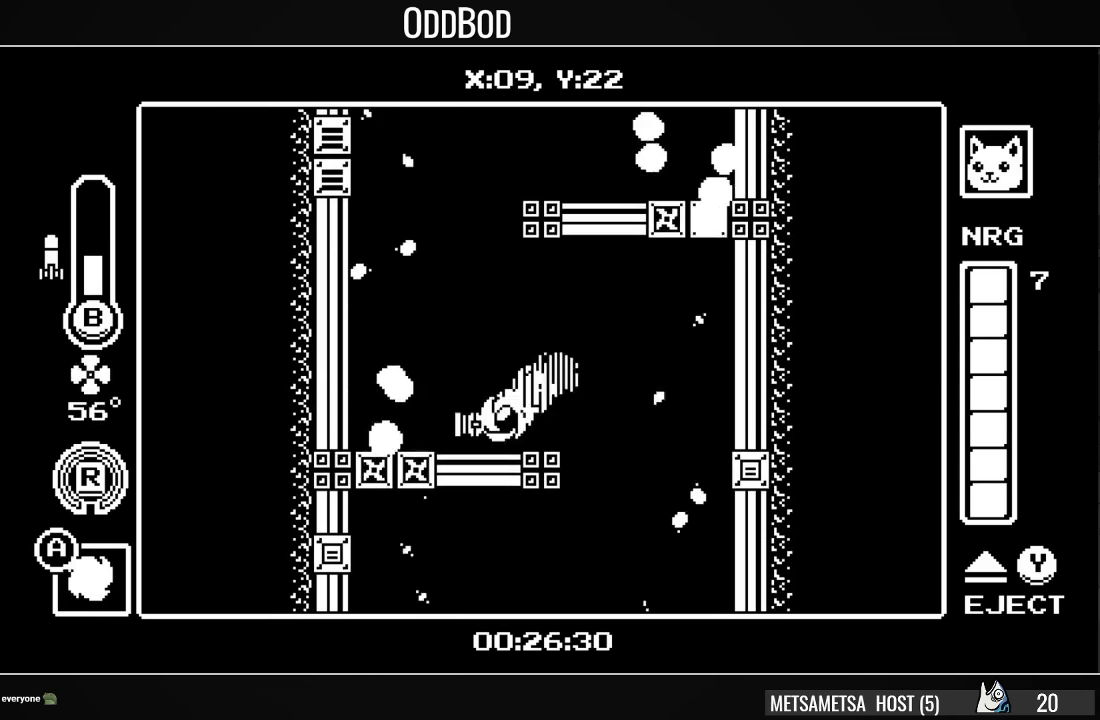
{"buttons": ["CROSS", "DPAD_RIGHT"], "right_stick": "center", "events": [[100, "CROSS", "down"], [100, "DPAD_LEFT", "down"], [300, "DPAD_LEFT", "up"], [333, "CROSS", "up"], [333, "DPAD_RIGHT", "down"], [400, "CROSS", "down"]]}
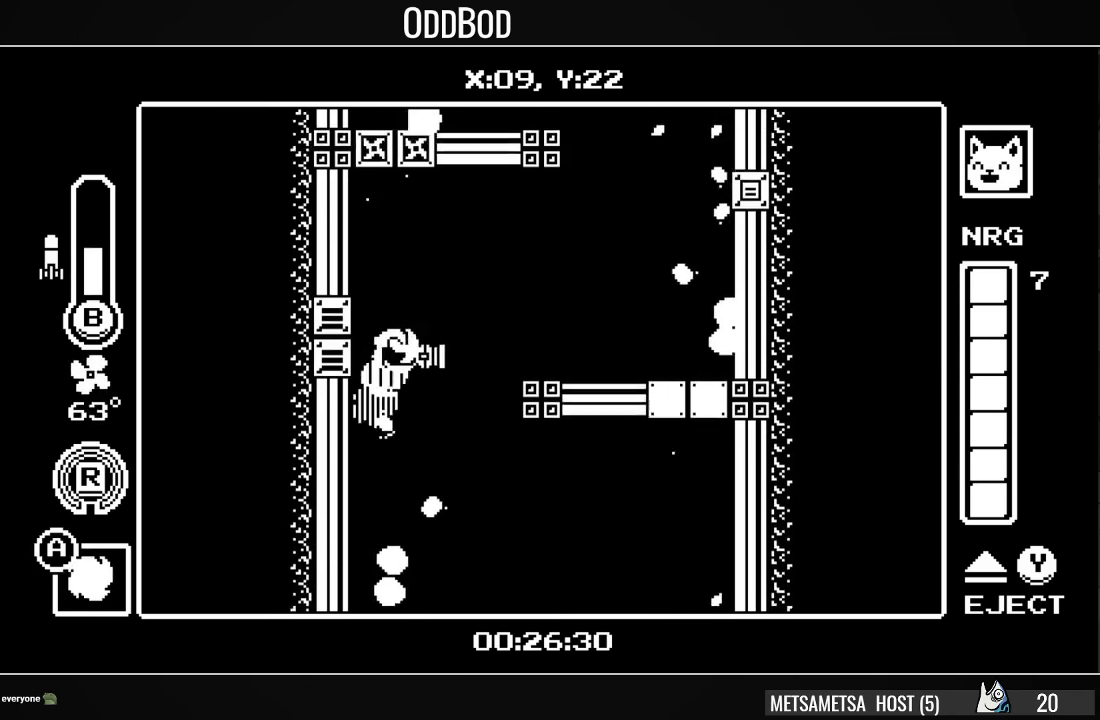
{"buttons": ["CROSS"], "right_stick": "center", "events": [[200, "CROSS", "up"], [367, "DPAD_RIGHT", "up"], [467, "CROSS", "down"]]}
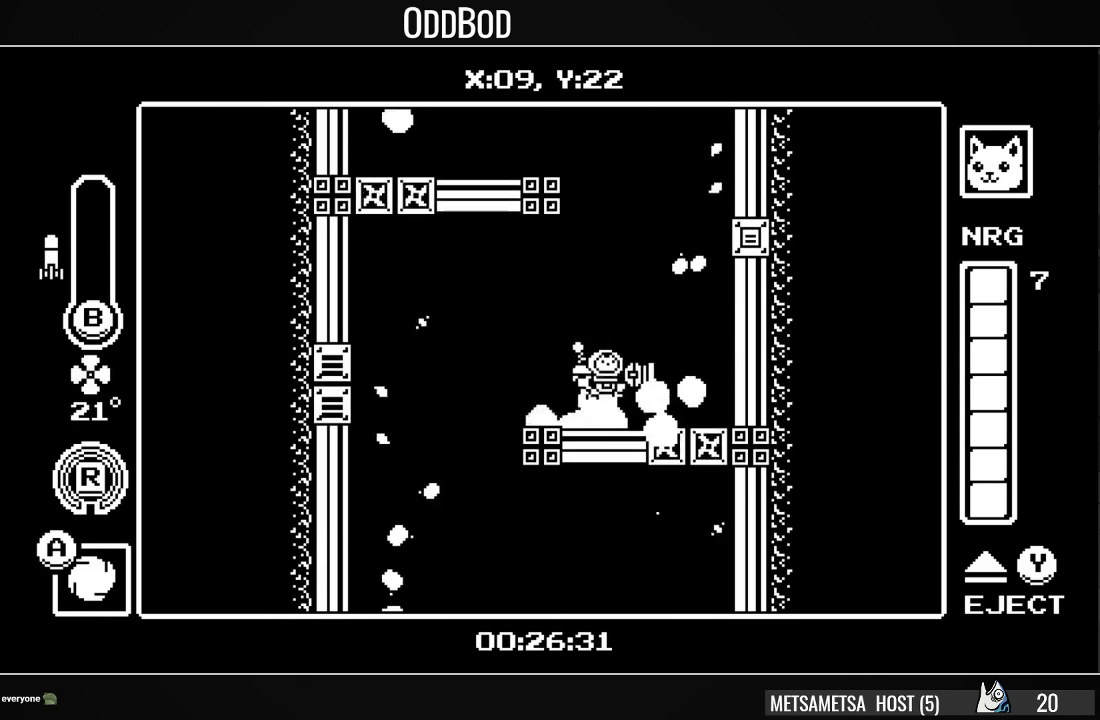
{"buttons": ["CROSS", "CIRCLE", "DPAD_DOWN", "DPAD_LEFT"], "right_stick": "center", "events": [[200, "CROSS", "up"], [233, "CROSS", "down"], [233, "DPAD_DOWN", "down"], [233, "DPAD_LEFT", "down"], [300, "CIRCLE", "down"]]}
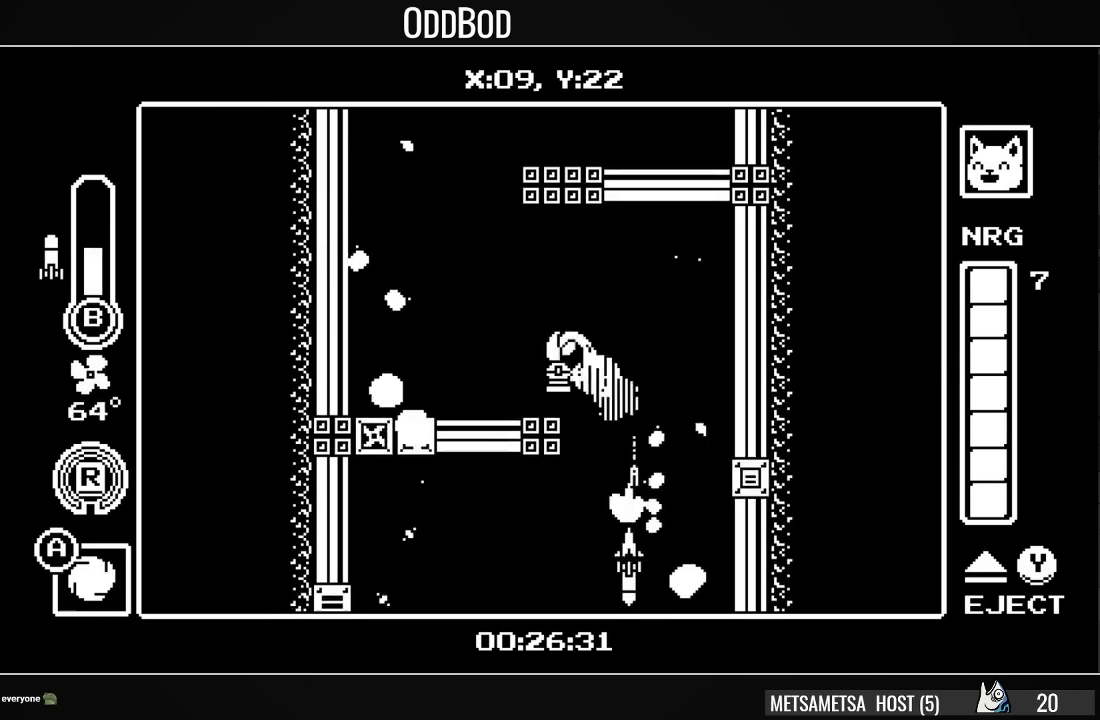
{"buttons": ["CROSS", "DPAD_LEFT"], "right_stick": "center", "events": [[33, "CIRCLE", "up"], [33, "CROSS", "up"], [67, "DPAD_DOWN", "up"], [100, "DPAD_LEFT", "up"], [133, "DPAD_RIGHT", "down"], [333, "DPAD_RIGHT", "up"], [433, "CROSS", "down"], [467, "DPAD_LEFT", "down"]]}
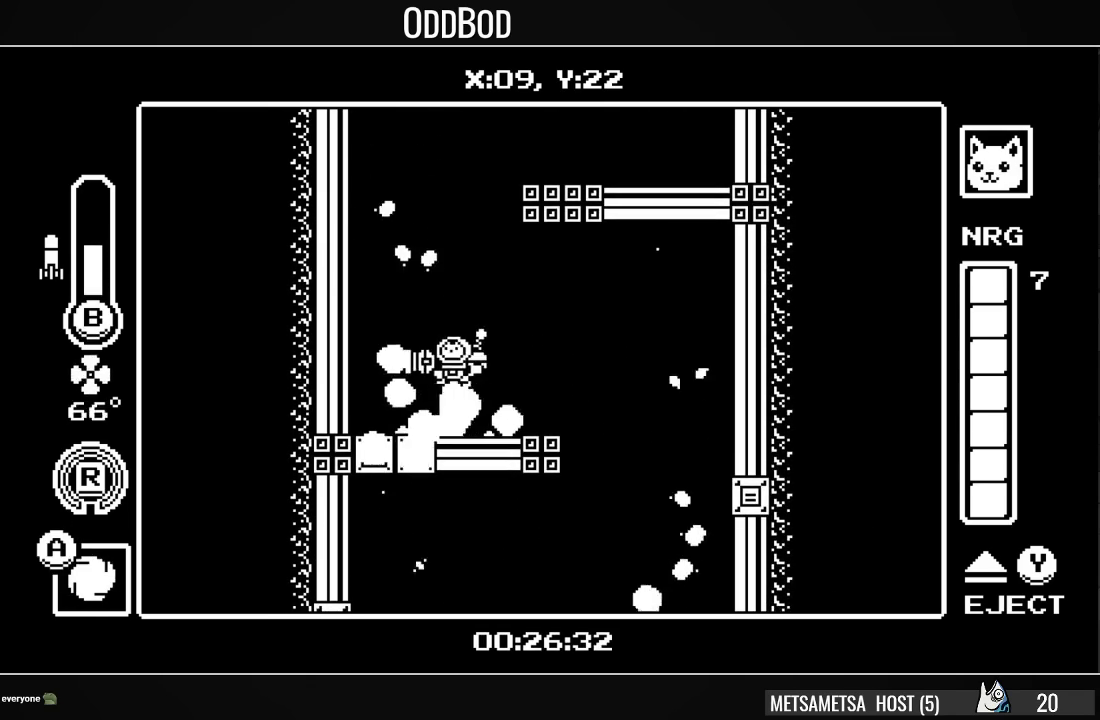
{"buttons": ["CROSS", "DPAD_RIGHT"], "right_stick": "center", "events": [[100, "DPAD_LEFT", "up"], [200, "CROSS", "up"], [200, "DPAD_RIGHT", "down"], [267, "CROSS", "down"]]}
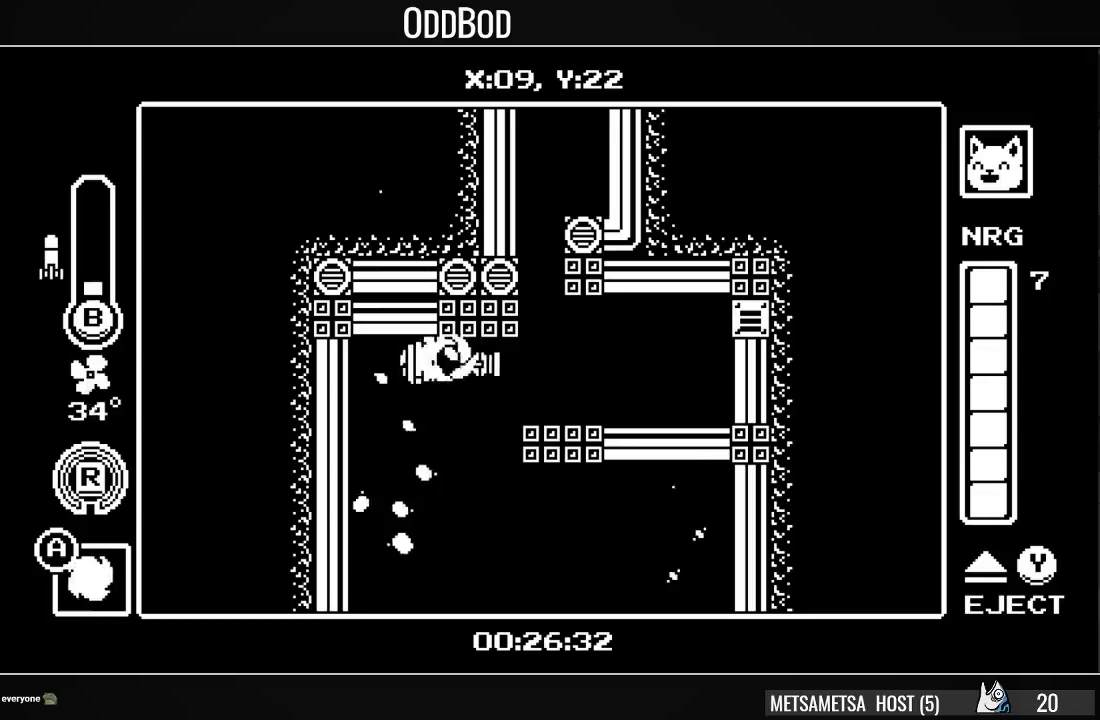
{"buttons": ["CROSS", "DPAD_LEFT"], "right_stick": "center", "events": [[100, "CROSS", "up"], [200, "DPAD_RIGHT", "up"], [267, "DPAD_LEFT", "down"], [500, "CROSS", "down"]]}
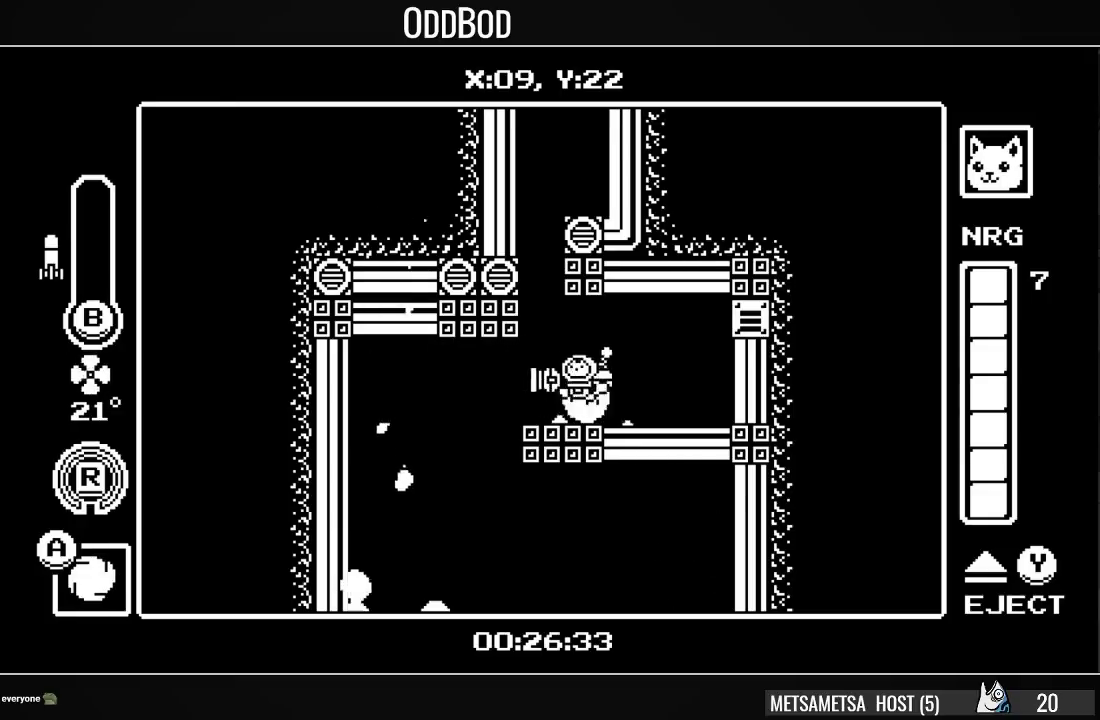
{"buttons": ["CROSS", "CIRCLE", "DPAD_DOWN", "DPAD_LEFT"], "right_stick": "center", "events": [[200, "CROSS", "up"], [233, "CROSS", "down"], [367, "DPAD_LEFT", "up"], [433, "DPAD_DOWN", "down"], [433, "DPAD_LEFT", "down"], [500, "CIRCLE", "down"]]}
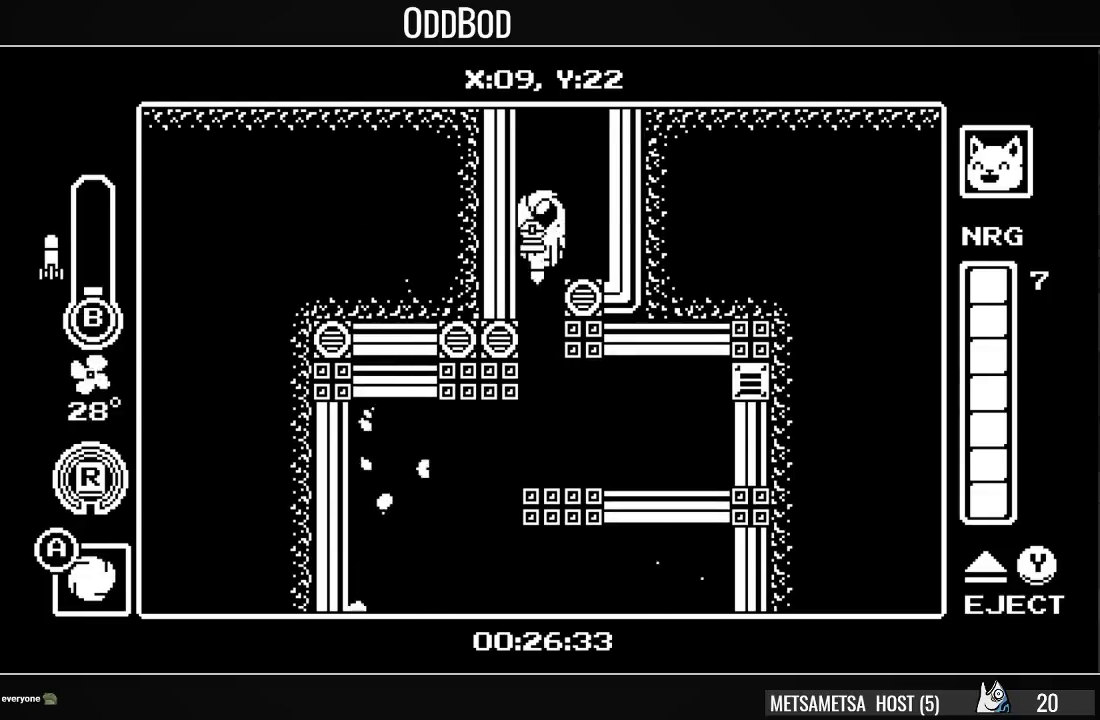
{"buttons": ["CROSS"], "right_stick": "center", "events": [[200, "DPAD_LEFT", "up"], [200, "DPAD_RIGHT", "down"], [267, "CIRCLE", "up"], [300, "CROSS", "up"], [300, "DPAD_DOWN", "up"], [467, "DPAD_RIGHT", "up"], [500, "CROSS", "down"]]}
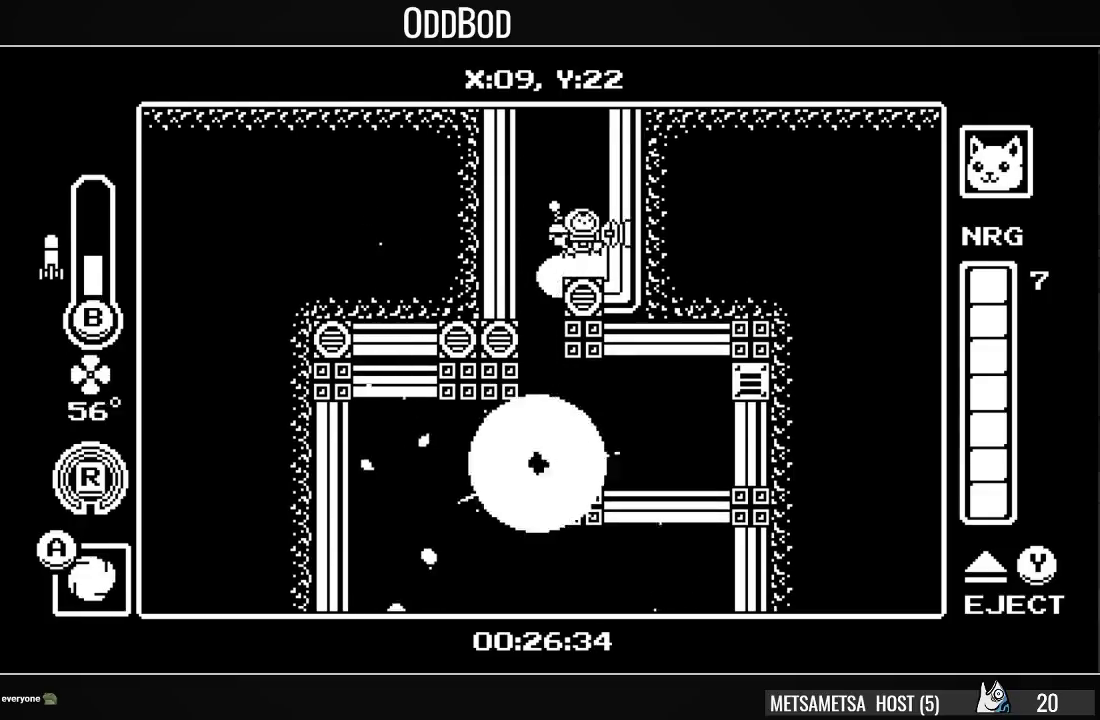
{"buttons": ["CROSS", "DPAD_LEFT"], "right_stick": "center", "events": [[100, "DPAD_LEFT", "down"], [167, "CROSS", "up"], [200, "CROSS", "down"]]}
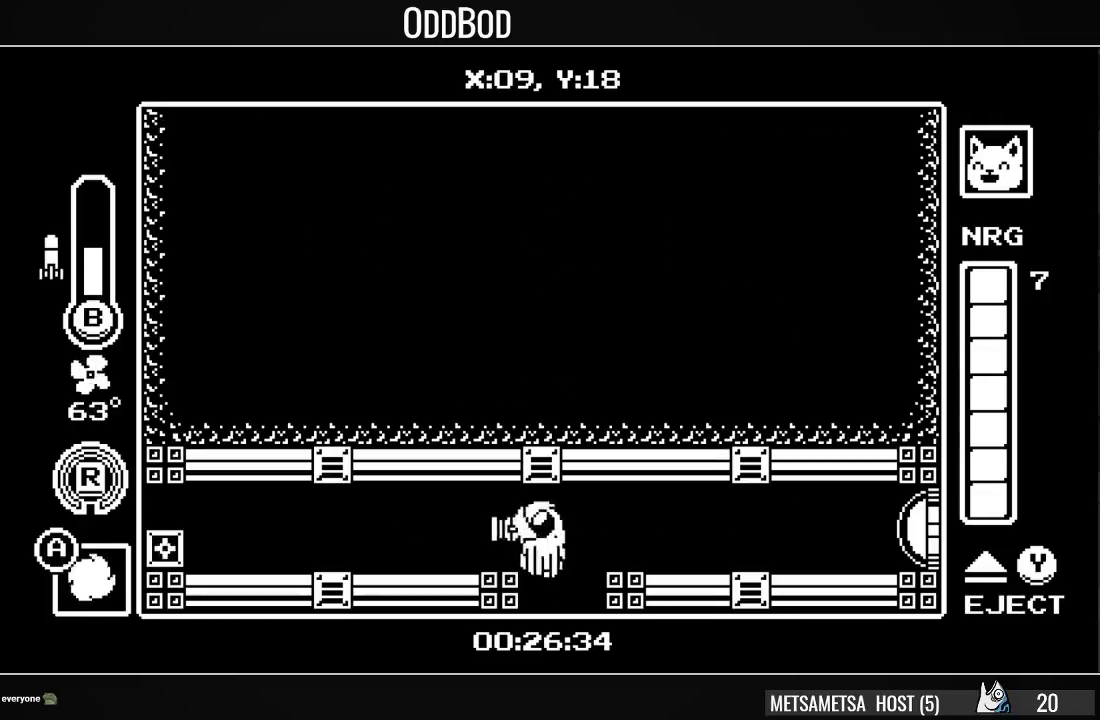
{"buttons": [], "right_stick": "center", "events": [[67, "CROSS", "up"], [167, "DPAD_LEFT", "up"], [167, "TRIANGLE", "down"], [233, "TRIANGLE", "up"], [300, "TRIANGLE", "down"], [367, "TRIANGLE", "up"], [433, "TRIANGLE", "down"], [500, "TRIANGLE", "up"]]}
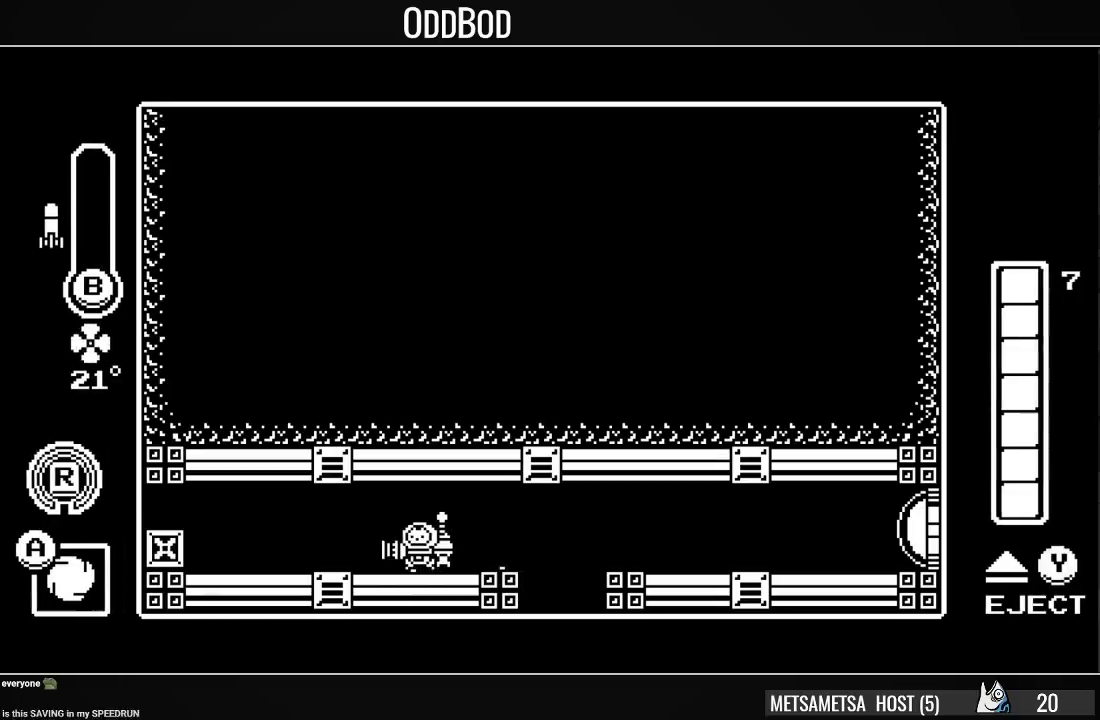
{"buttons": ["DPAD_LEFT"], "right_stick": "center", "events": [[67, "TRIANGLE", "down"], [167, "TRIANGLE", "up"], [267, "DPAD_LEFT", "down"]]}
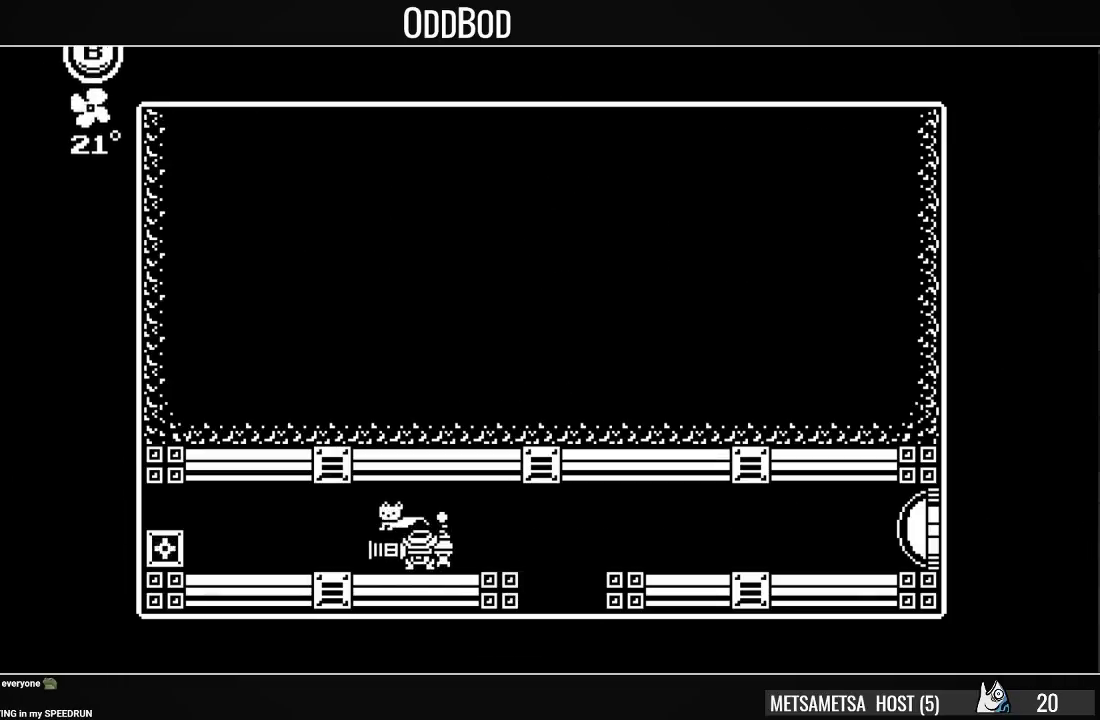
{"buttons": ["DPAD_LEFT"], "right_stick": "center", "events": []}
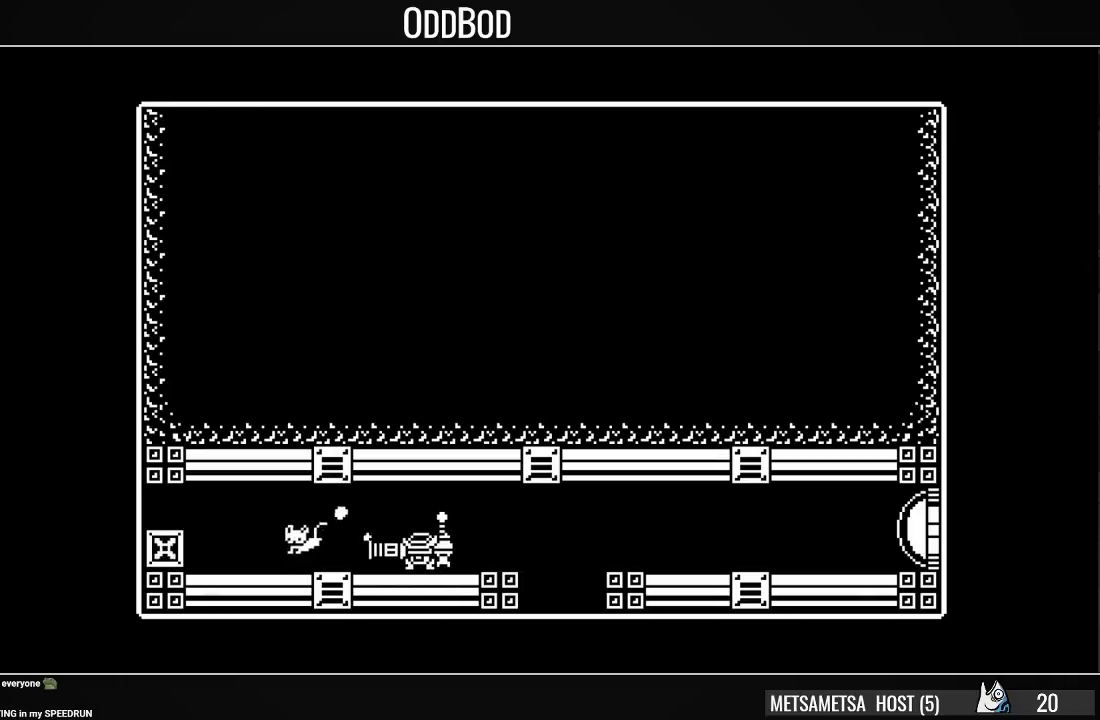
{"buttons": ["DPAD_LEFT"], "right_stick": "center", "events": [[133, "CROSS", "down"], [233, "CROSS", "up"]]}
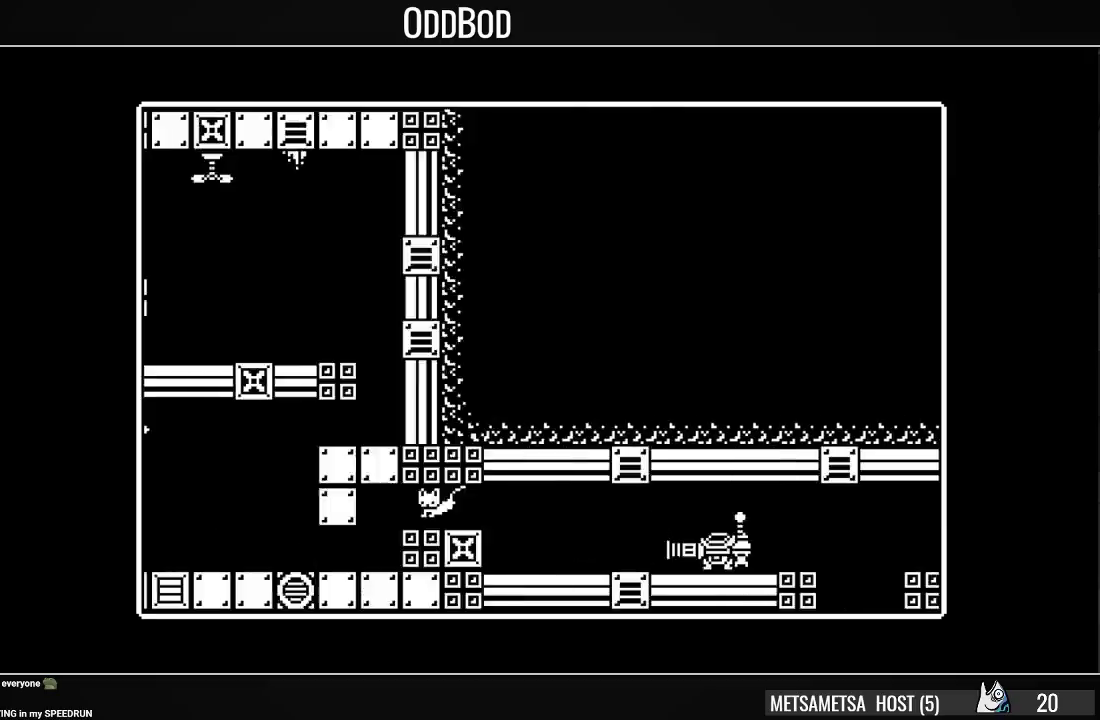
{"buttons": ["DPAD_LEFT"], "right_stick": "center", "events": []}
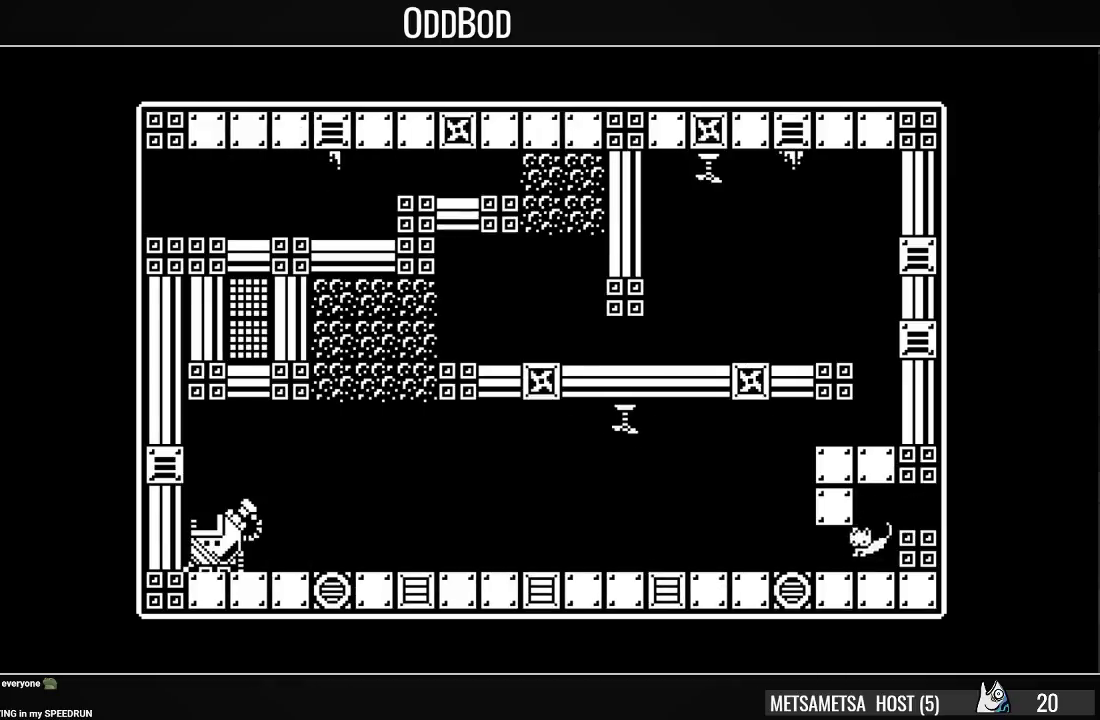
{"buttons": ["DPAD_LEFT"], "right_stick": "center", "events": []}
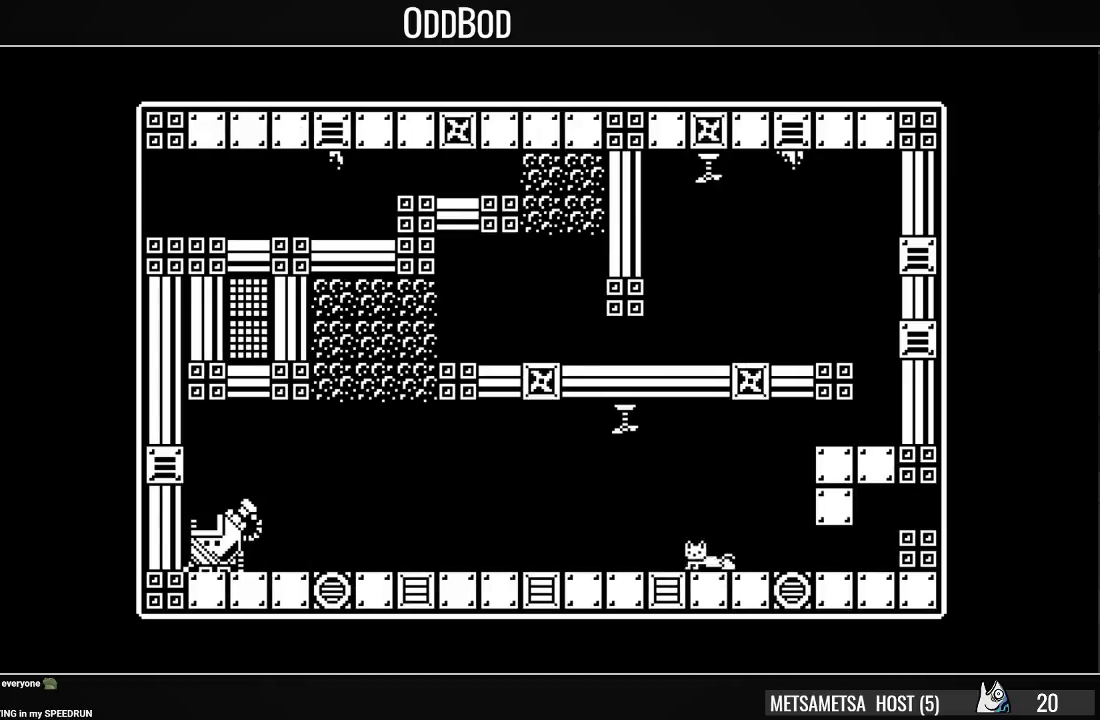
{"buttons": ["DPAD_LEFT"], "right_stick": "center", "events": []}
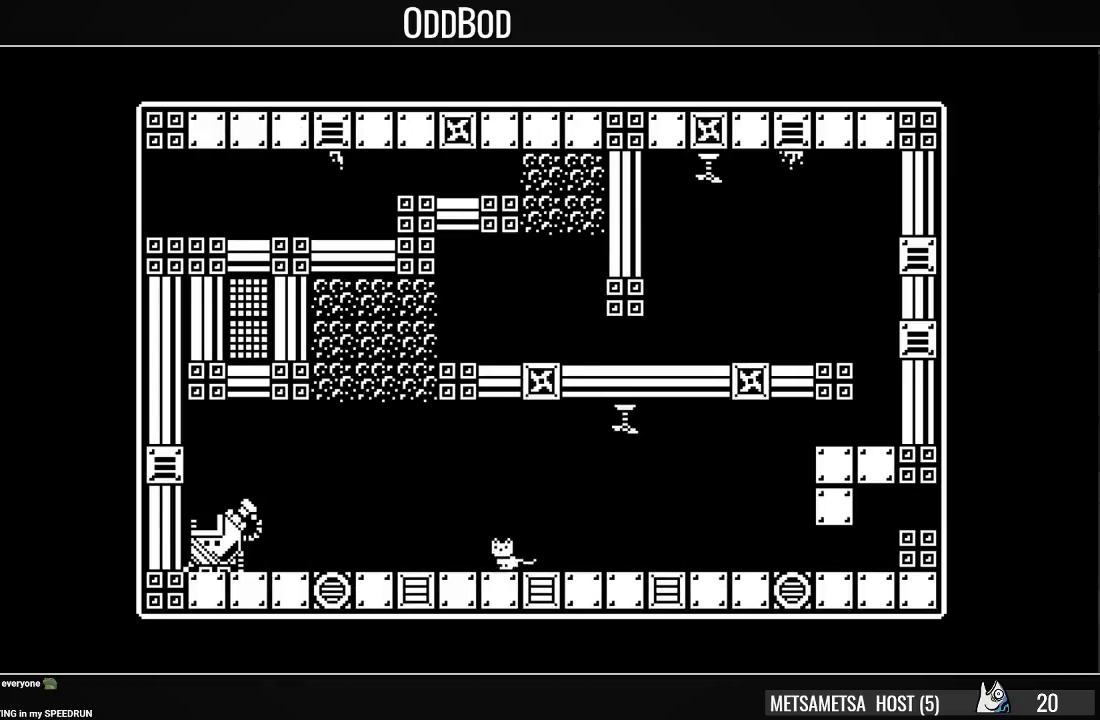
{"buttons": ["DPAD_LEFT"], "right_stick": "center", "events": []}
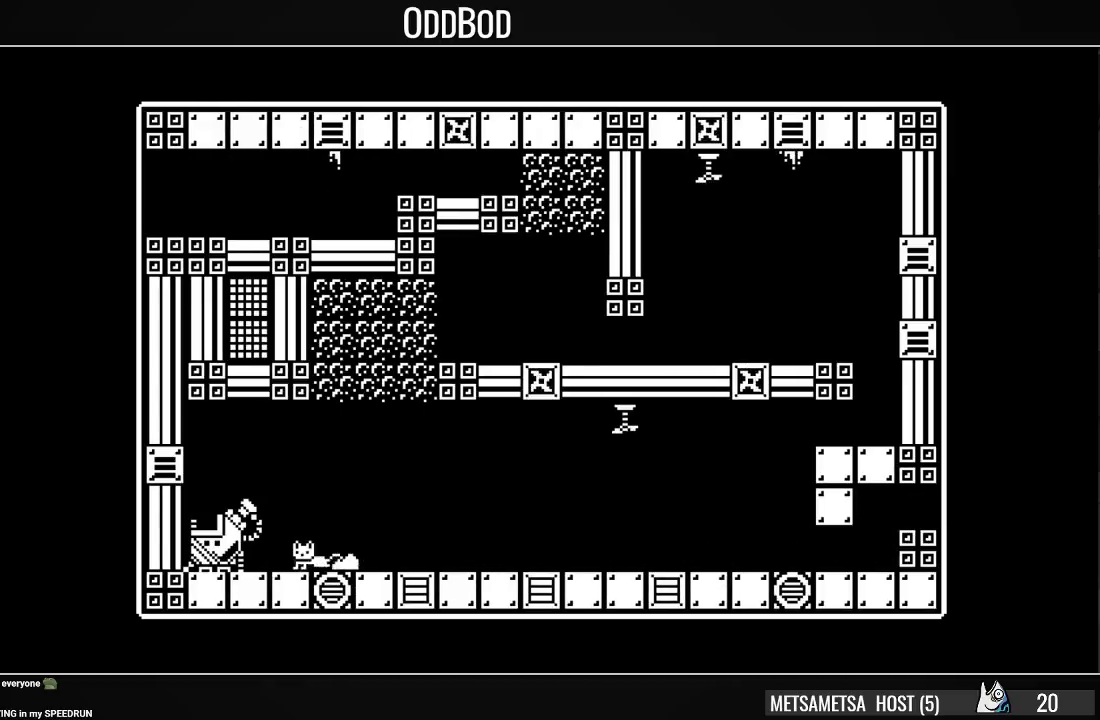
{"buttons": ["SQUARE"], "right_stick": "center", "events": [[433, "SQUARE", "down"], [500, "DPAD_LEFT", "up"]]}
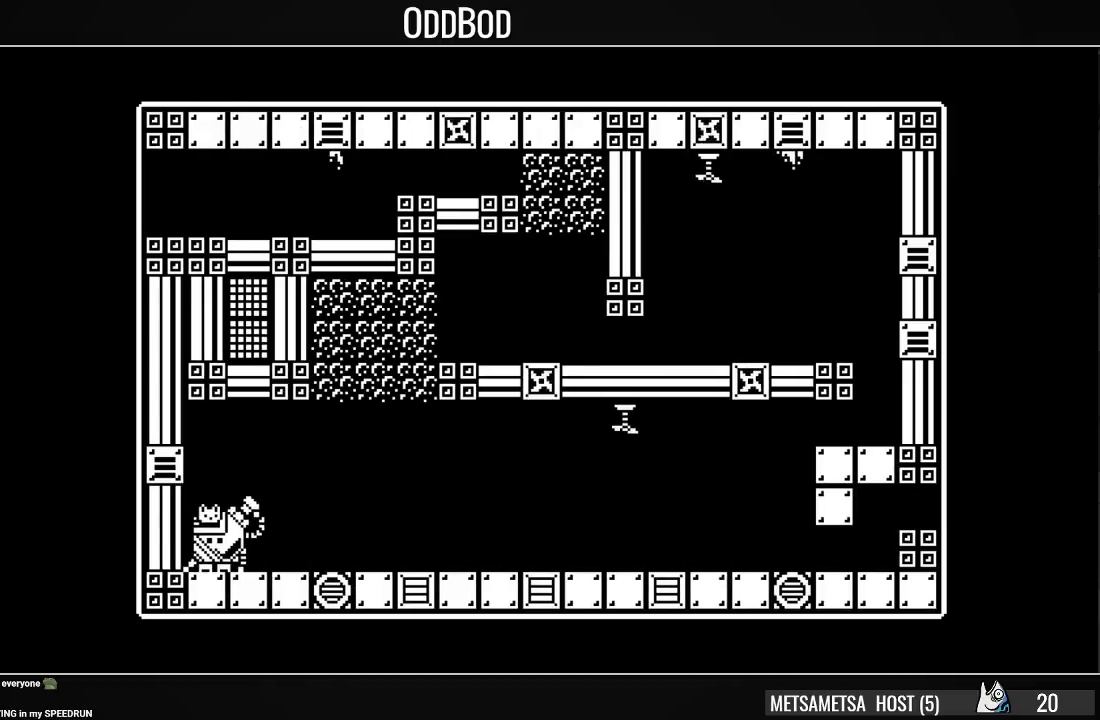
{"buttons": ["SQUARE"], "right_stick": "center", "events": []}
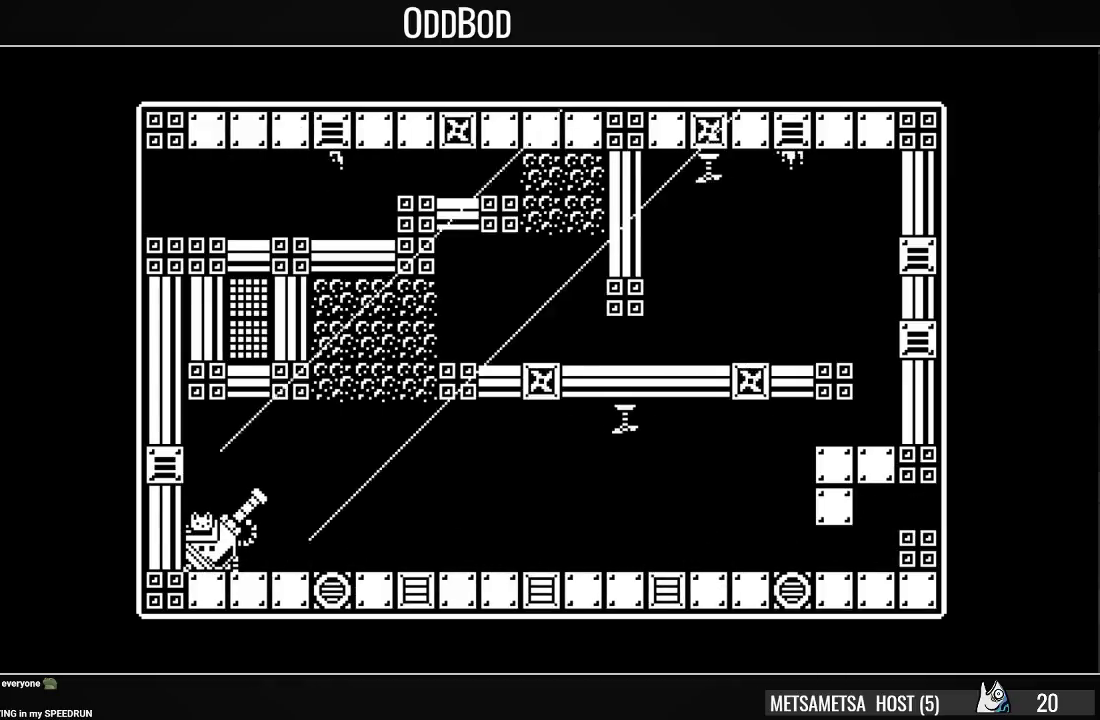
{"buttons": ["SQUARE"], "right_stick": "center", "events": [[333, "SQUARE", "up"], [467, "SQUARE", "down"]]}
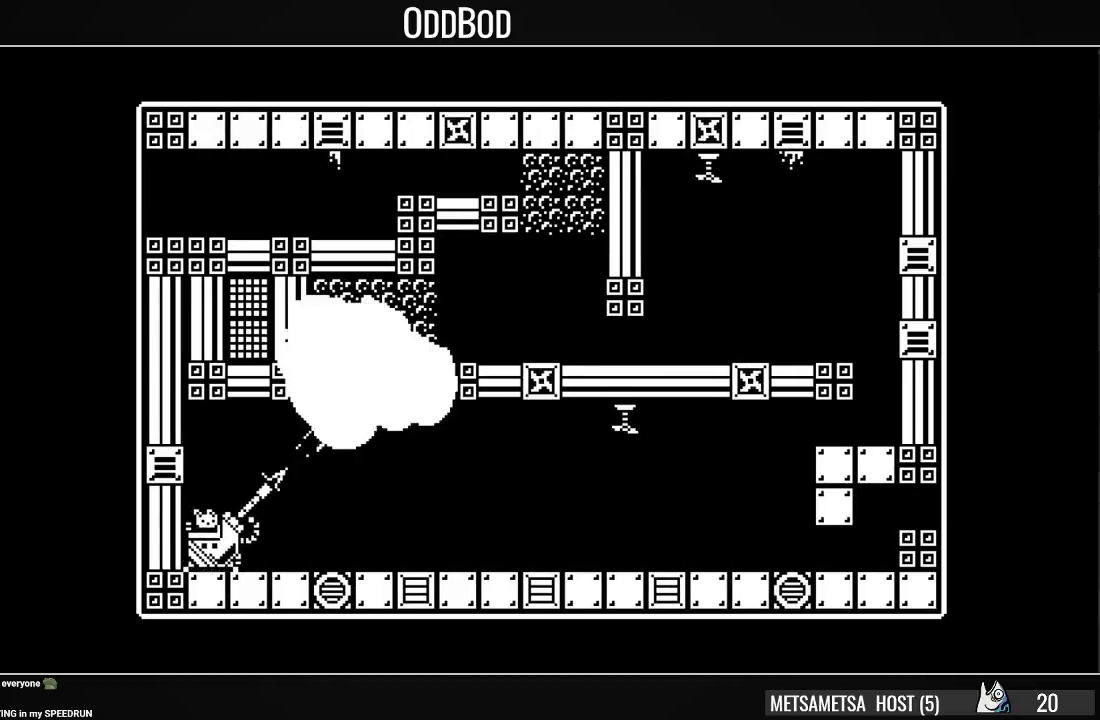
{"buttons": ["SQUARE"], "right_stick": "center", "events": []}
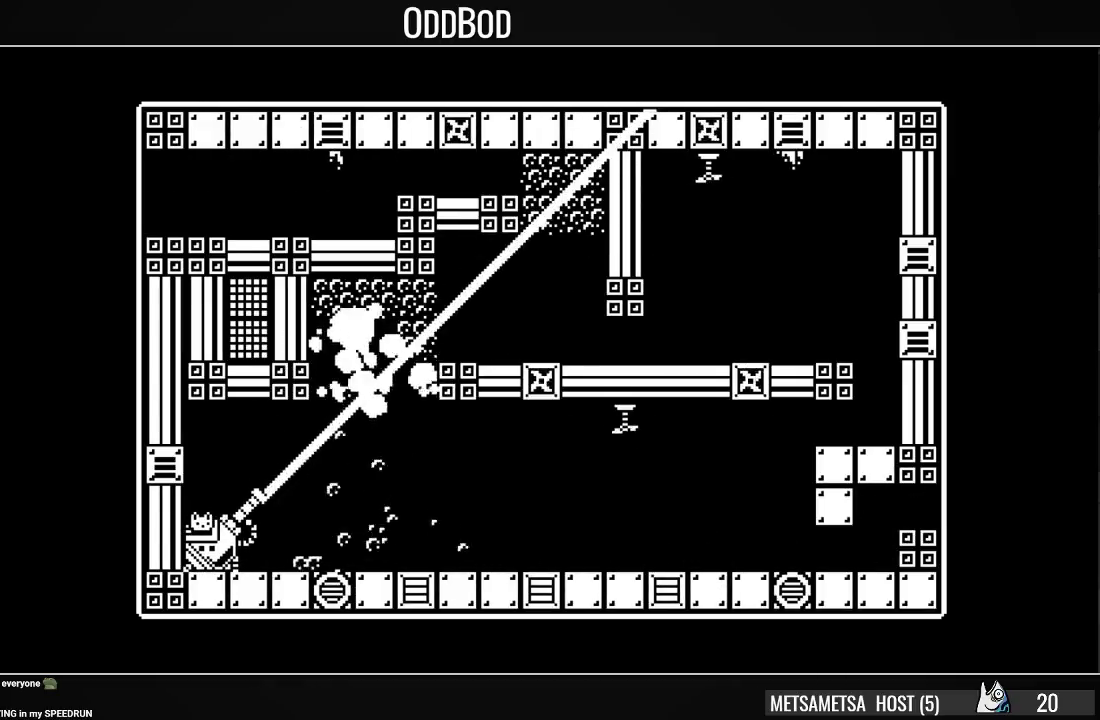
{"buttons": ["SQUARE"], "right_stick": "center", "events": [[33, "SQUARE", "up"], [267, "SQUARE", "down"]]}
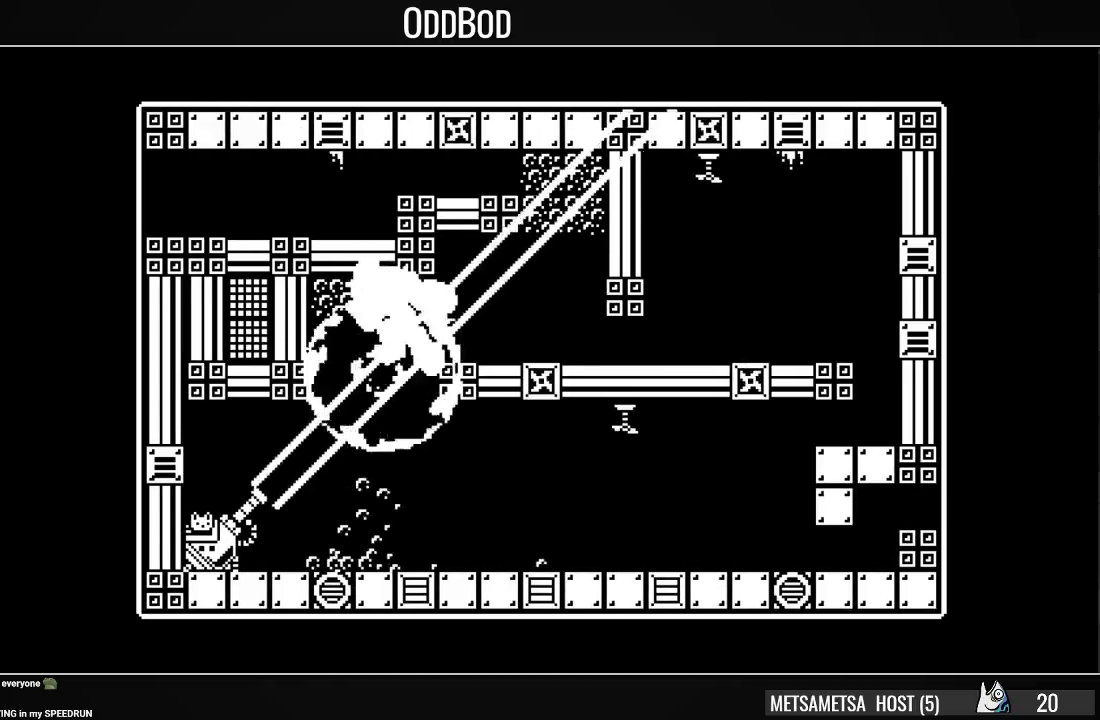
{"buttons": ["TRIANGLE", "DPAD_RIGHT"], "right_stick": "center", "events": [[200, "SQUARE", "up"], [267, "TRIANGLE", "down"], [367, "TRIANGLE", "up"], [433, "TRIANGLE", "down"], [467, "DPAD_RIGHT", "down"]]}
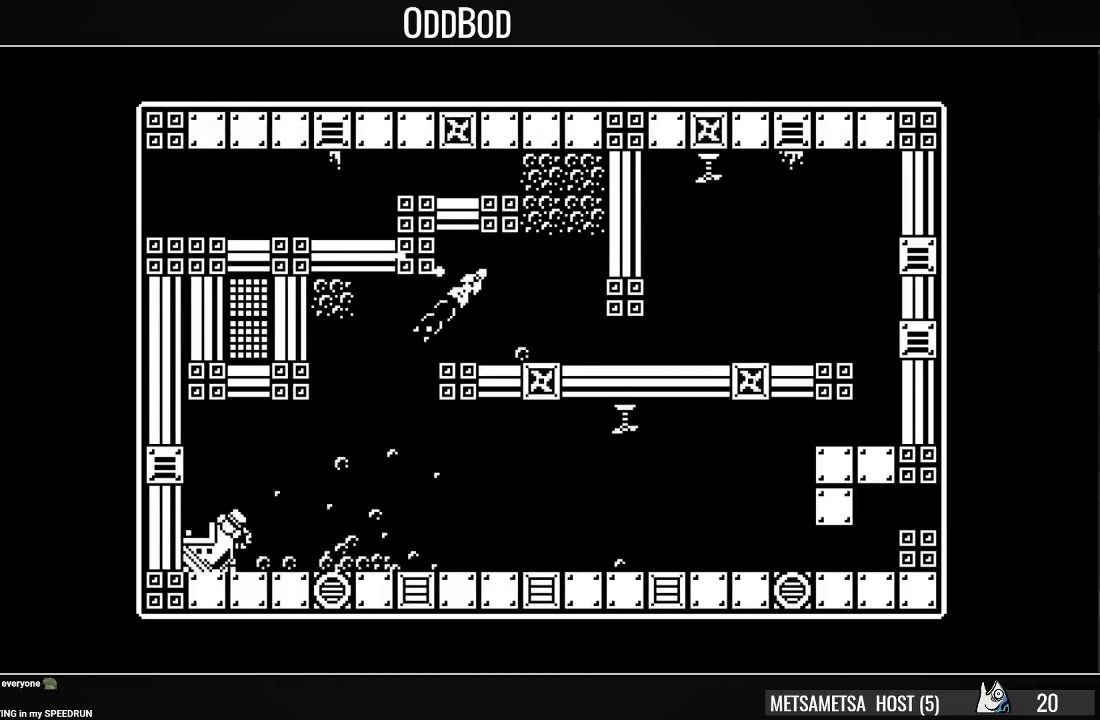
{"buttons": ["DPAD_RIGHT"], "right_stick": "center", "events": [[33, "TRIANGLE", "up"], [67, "TRIANGLE", "down"], [133, "TRIANGLE", "up"], [167, "TRIANGLE", "down"], [300, "TRIANGLE", "up"]]}
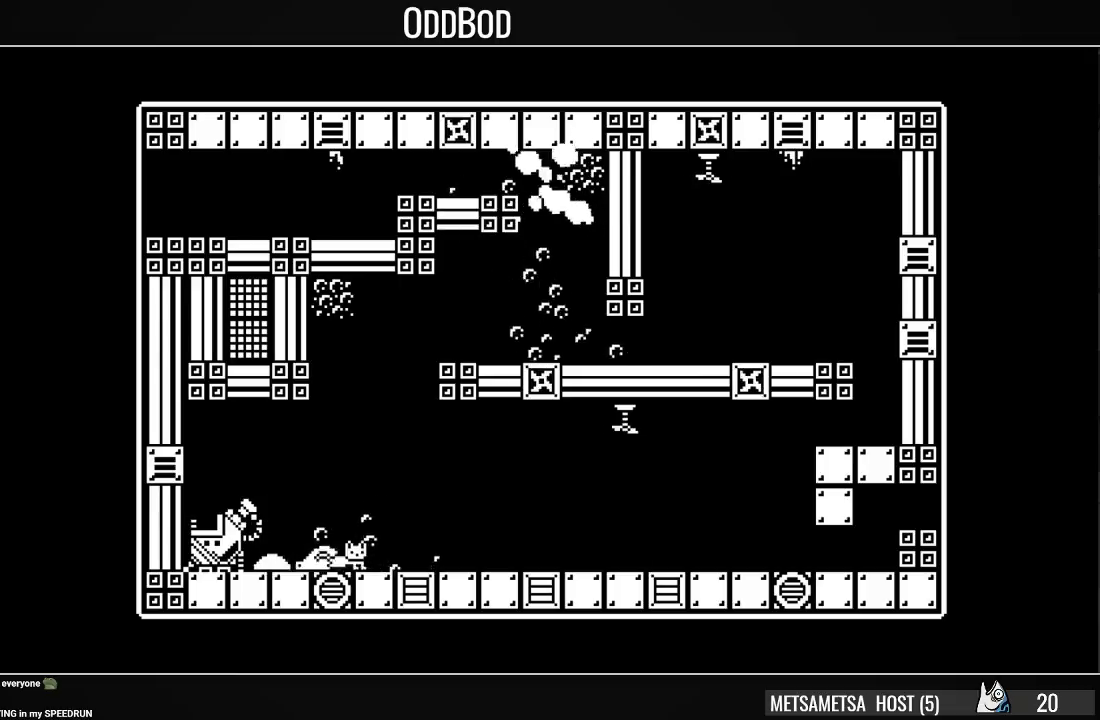
{"buttons": ["DPAD_RIGHT"], "right_stick": "center", "events": []}